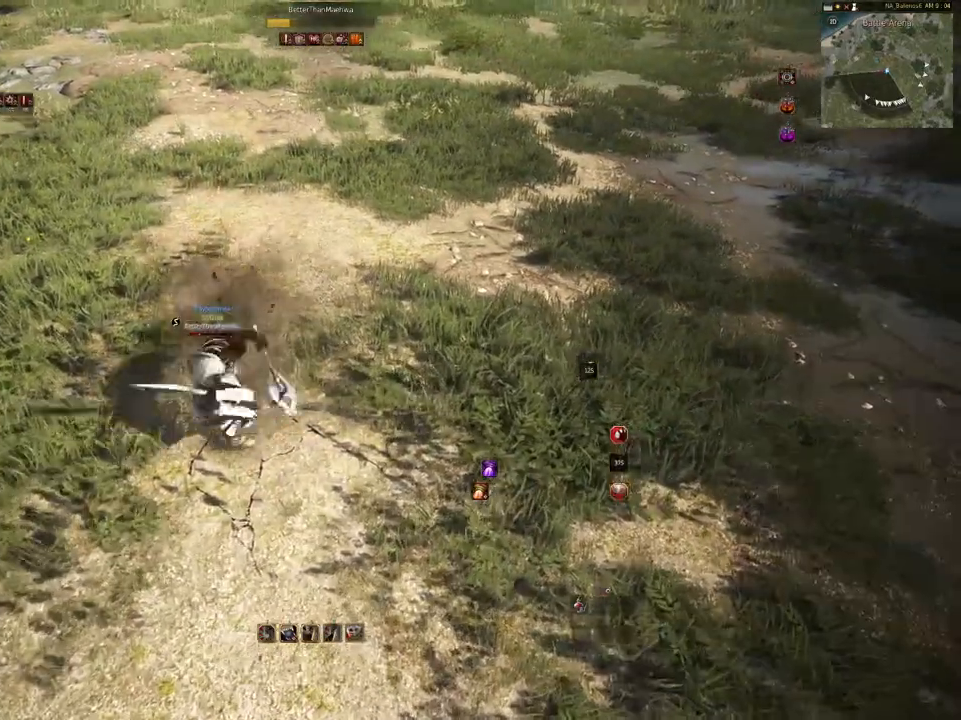
Gameplay with keyboard and mouse; each line is a JSON object with the keys and mouse buttons held at the frame after it. "events" lists presses ("down") and releases ("up") of "a", "c", "d", "e", "f", "q", "s", "shift", "space", "tab", "w", "mouse_left" and "mouse_right" between this image and that frame as [ms after this image, input, new state], when the widget could be followed in between. "mouse_left", "mouse_right" = the "left", "right" buttons of the "mouse" list. No other keys are recorded. Mouse movement is not recorded.
{"keys": [], "mouse": [], "events": []}
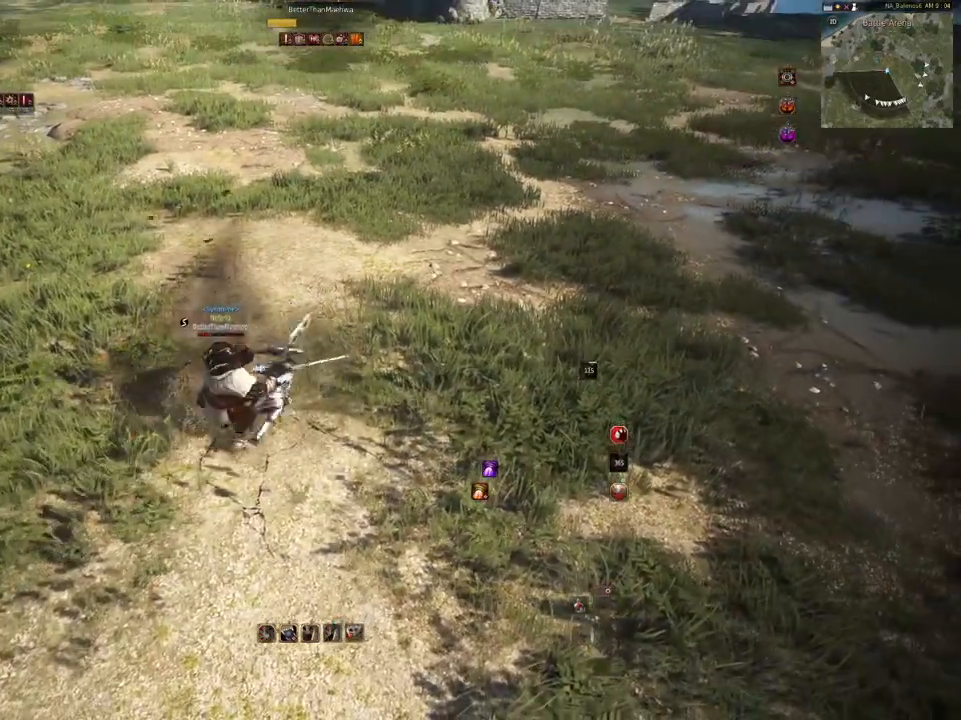
{"keys": ["f"], "mouse": [], "events": [[333, "f", "down"]]}
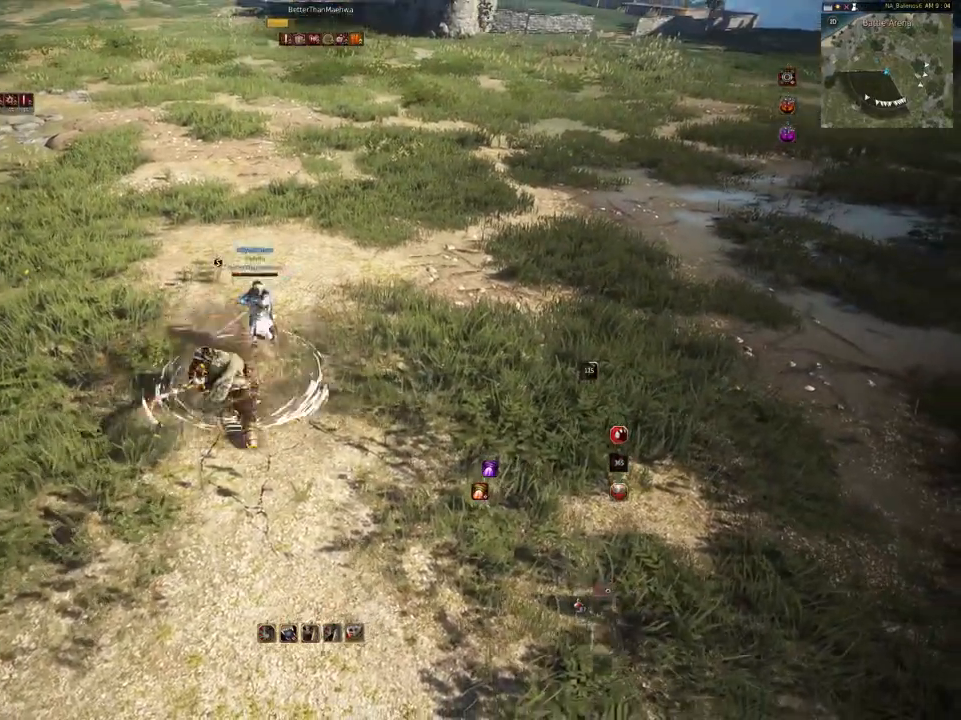
{"keys": ["s"], "mouse": ["left", "right"], "events": [[200, "s", "down"], [233, "f", "up"], [350, "mouse_left", "down"], [433, "mouse_right", "down"]]}
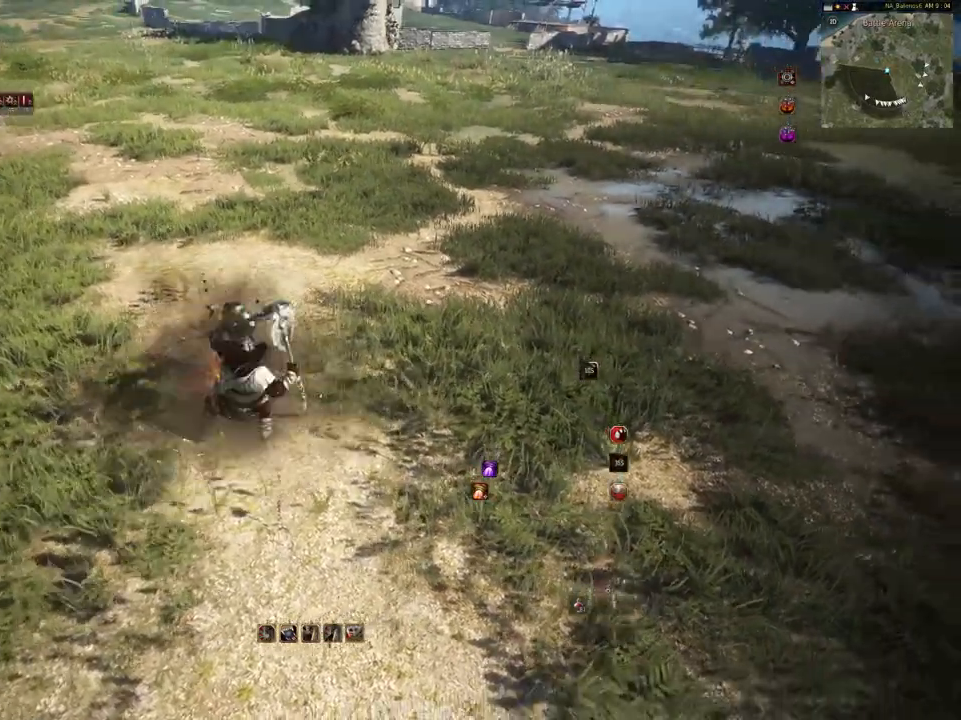
{"keys": [], "mouse": [], "events": [[233, "mouse_left", "up"], [267, "mouse_right", "up"], [267, "s", "up"]]}
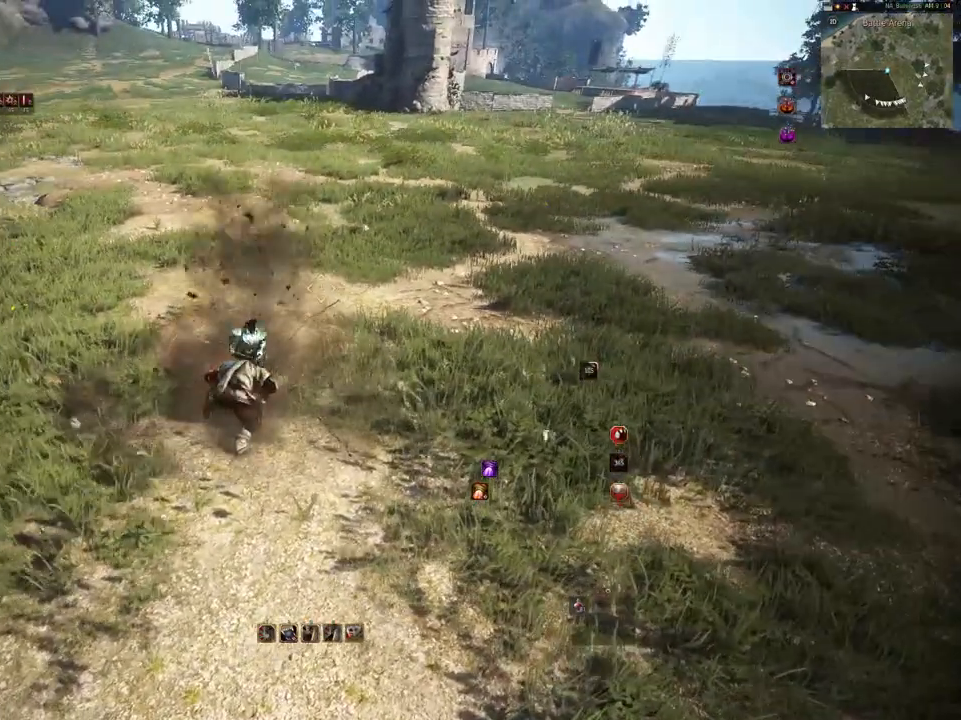
{"keys": [], "mouse": [], "events": []}
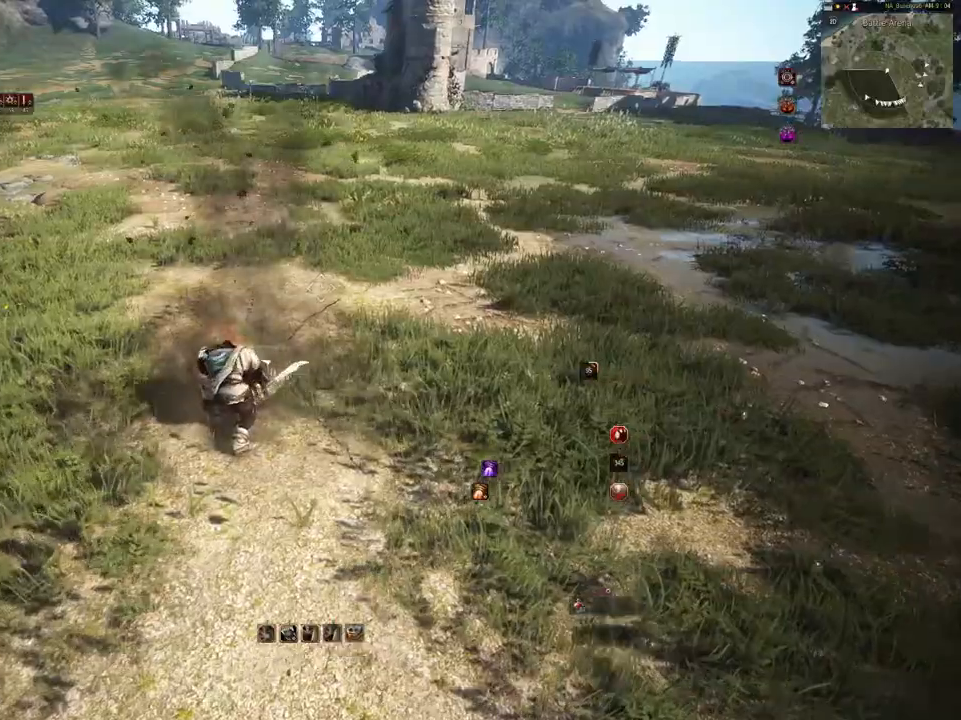
{"keys": [], "mouse": [], "events": []}
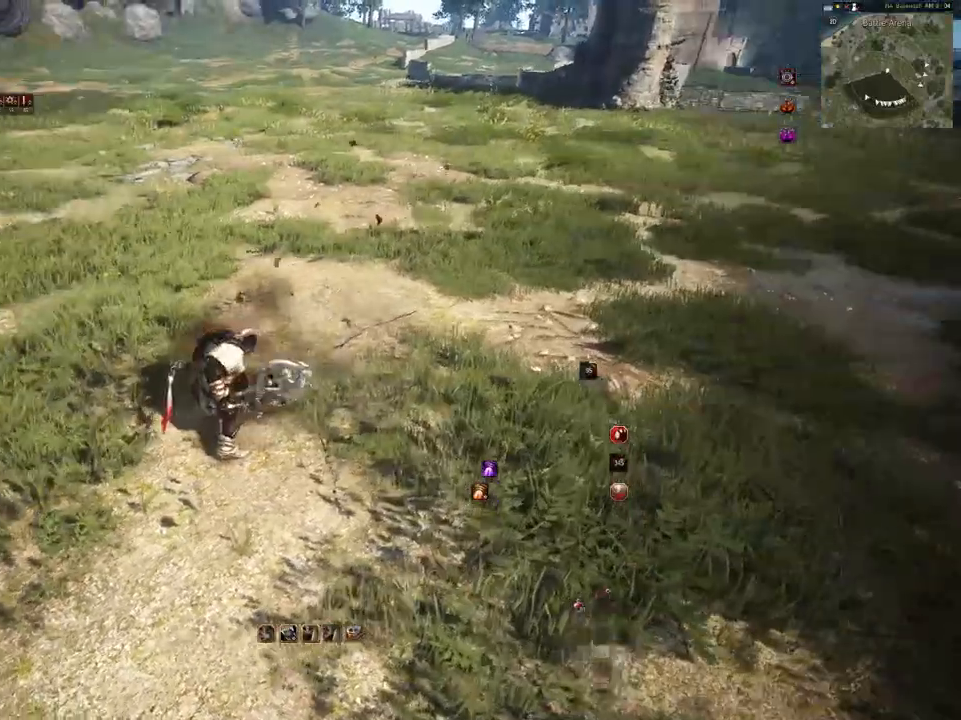
{"keys": ["a", "shift"], "mouse": [], "events": [[133, "a", "down"], [183, "mouse_left", "down"], [233, "shift", "down"], [483, "mouse_left", "up"]]}
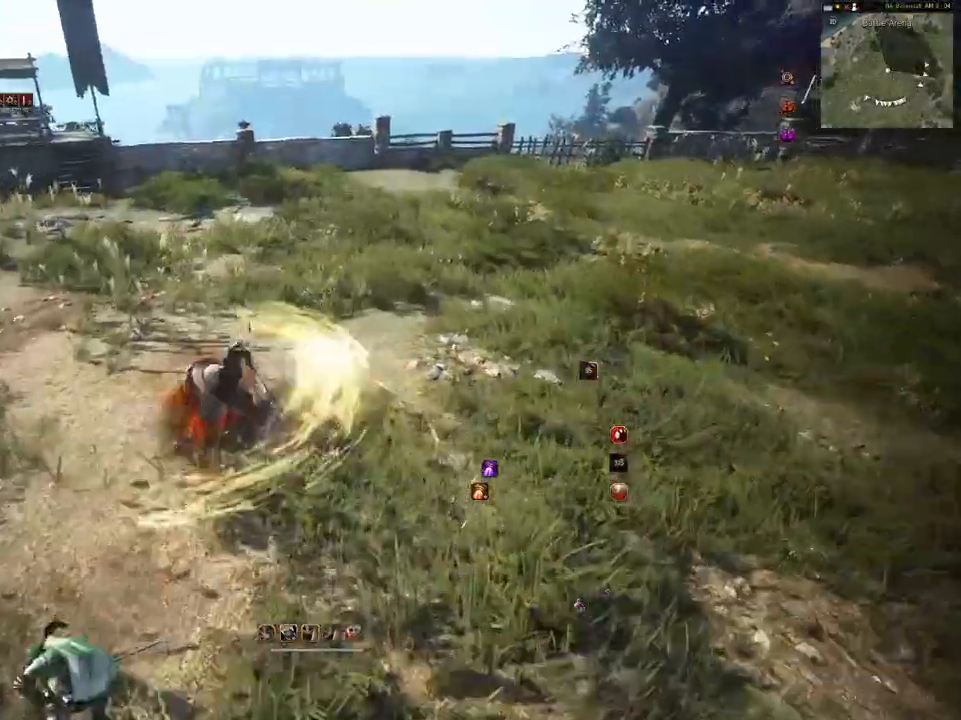
{"keys": [], "mouse": [], "events": [[83, "c", "down"], [100, "a", "up"], [100, "shift", "up"], [133, "c", "up"], [150, "c", "down"], [300, "c", "up"]]}
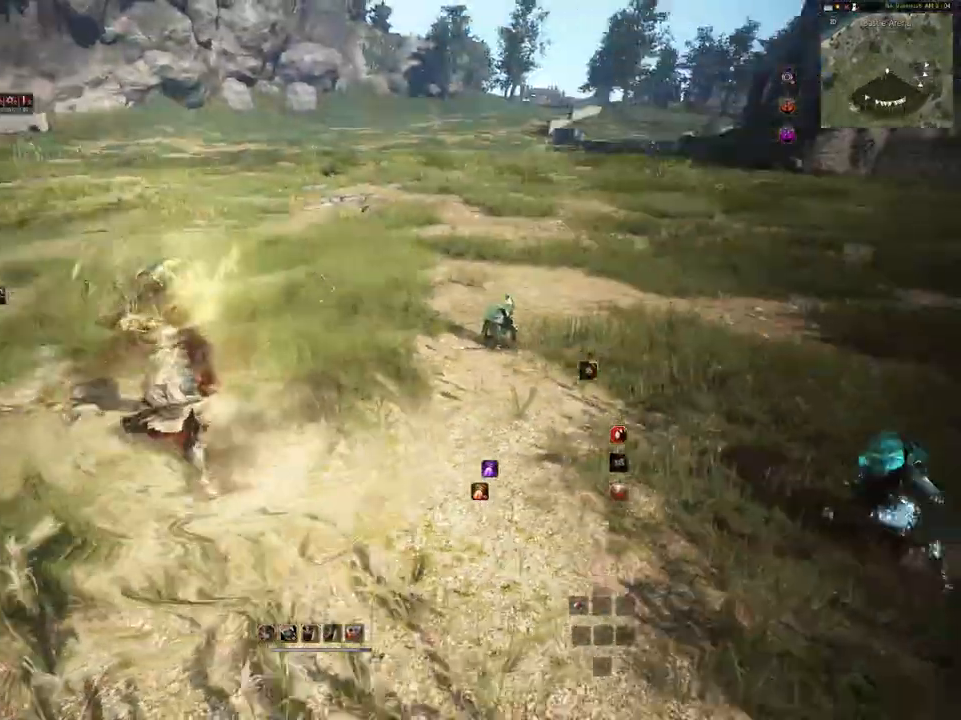
{"keys": [], "mouse": [], "events": []}
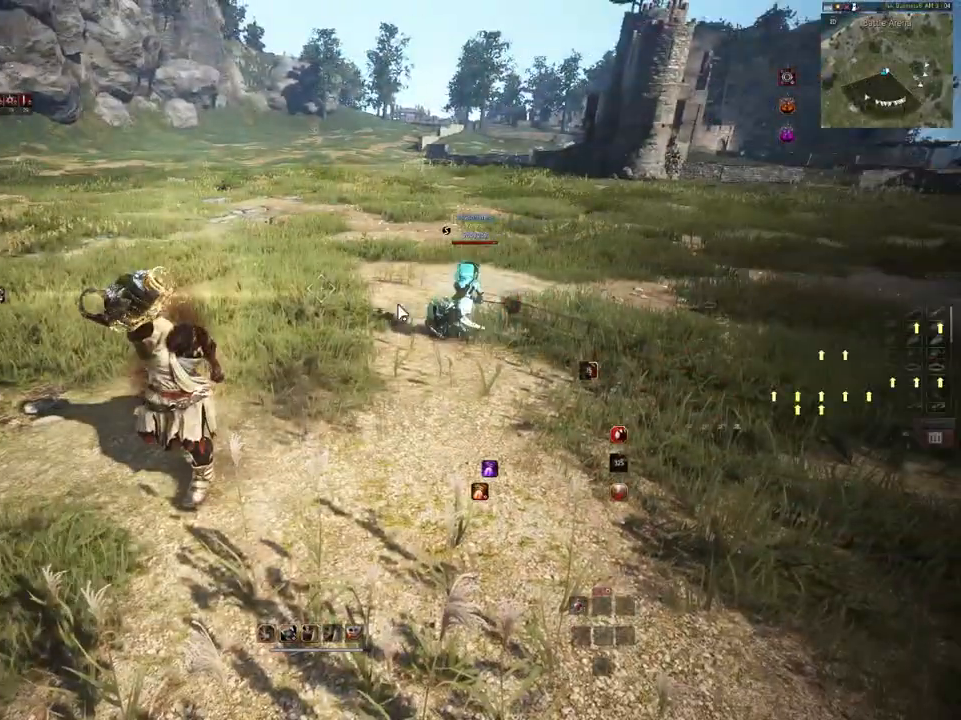
{"keys": [], "mouse": [], "events": []}
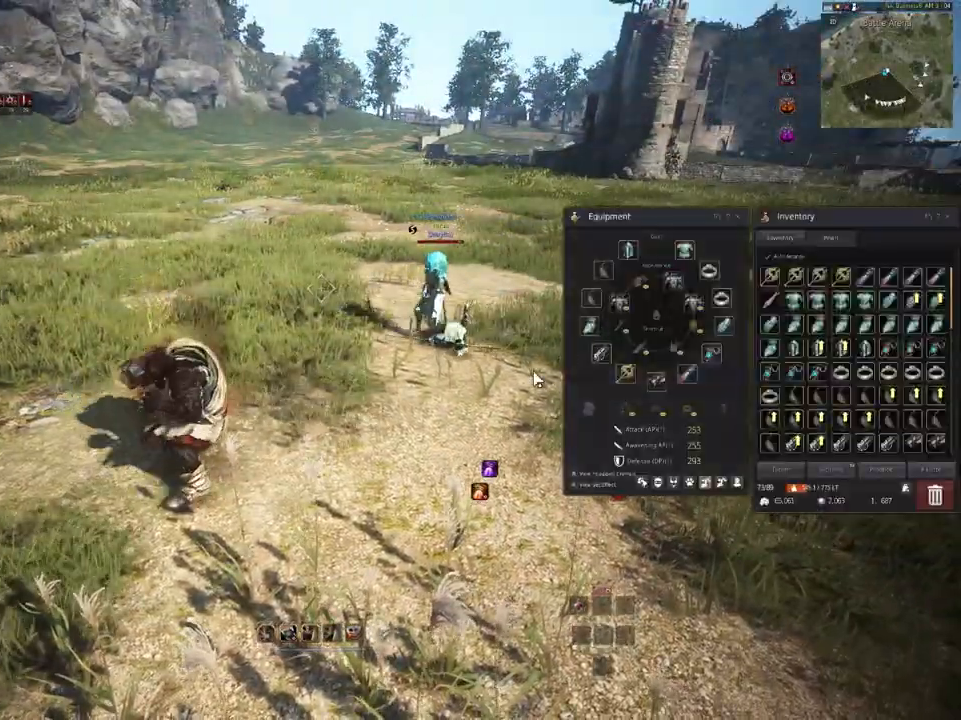
{"keys": [], "mouse": [], "events": []}
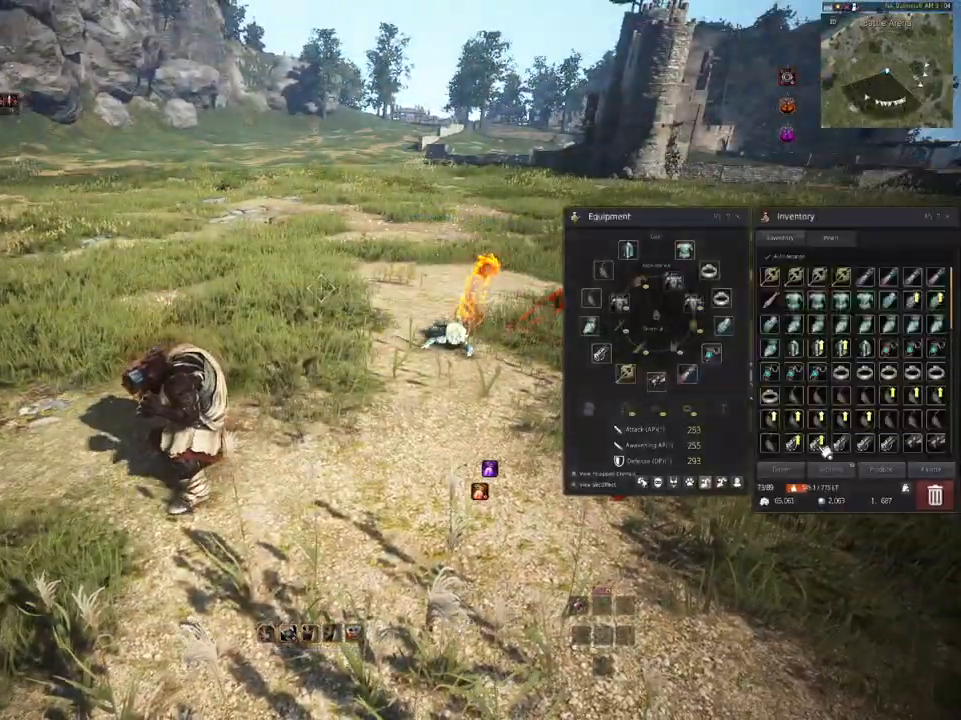
{"keys": [], "mouse": [], "events": []}
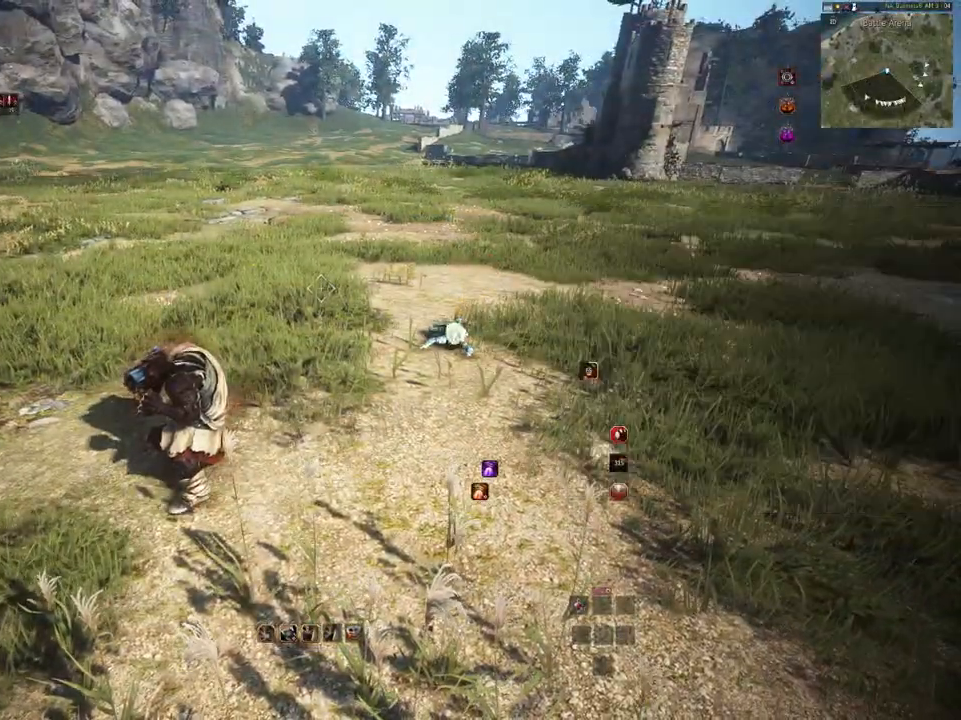
{"keys": ["d"], "mouse": [], "events": [[333, "d", "down"]]}
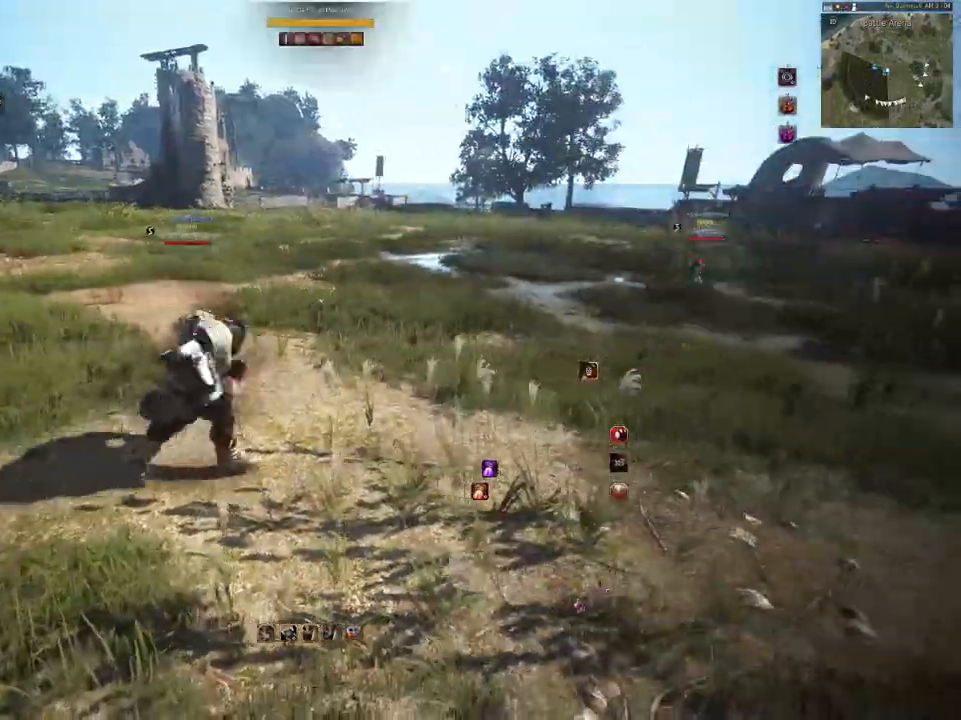
{"keys": ["d"], "mouse": [], "events": []}
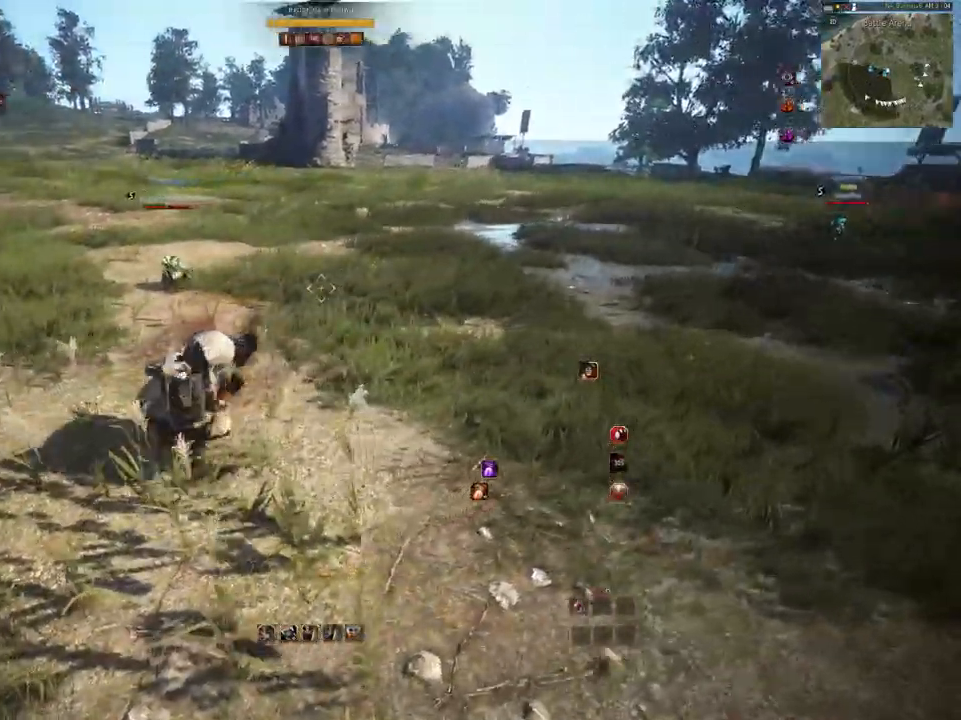
{"keys": [], "mouse": [], "events": [[117, "d", "up"], [183, "a", "down"], [433, "a", "up"]]}